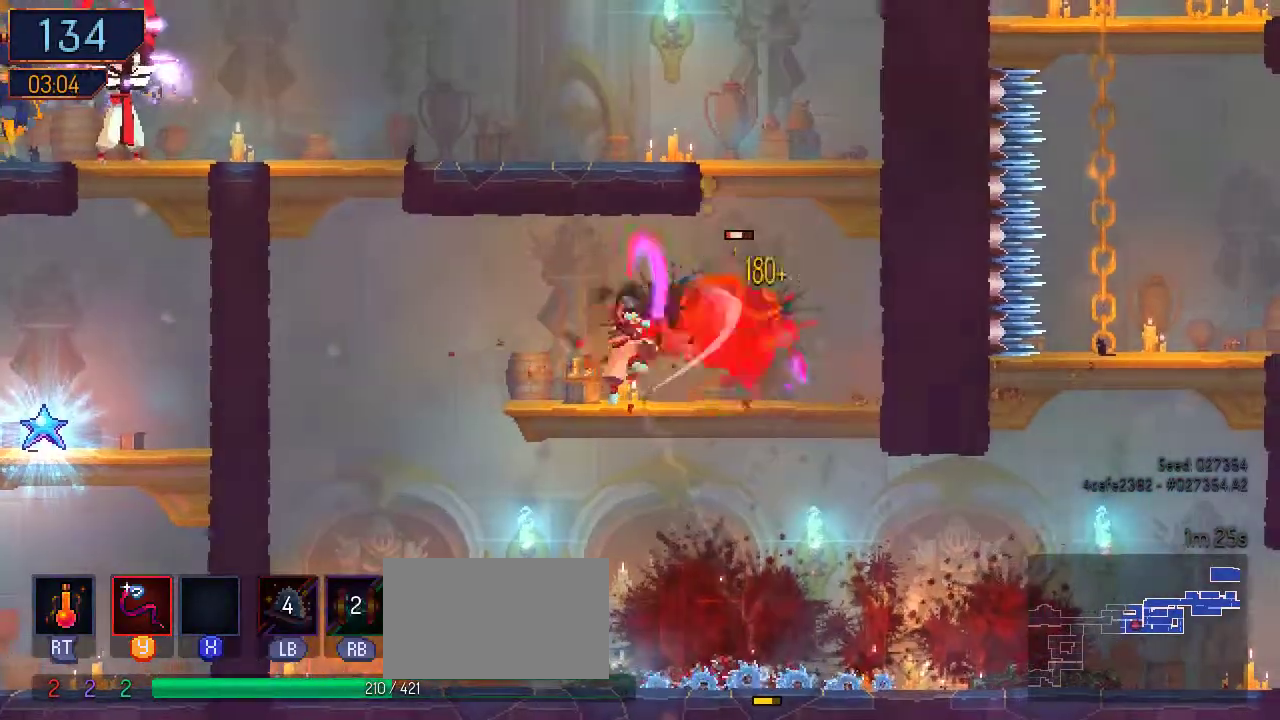
Gameplay with a controller (Nintendo layout); each line is a JSON object with the inputs held at the frame after it (dt_ms = milliseconds from this image to that frame). "events" lists button and stick changes between this image and that frame as [ms after this image, input, new state], when the widget could be followed in between. Not read: L2 L3 R2 R3.
{"dt_ms": 500, "buttons": ["Y"], "left_stick": "center", "right_stick": "center", "events": [[100, "B", "down"], [267, "B", "up"], [467, "Y", "down"], [500, "DPAD_RIGHT", "up"]]}
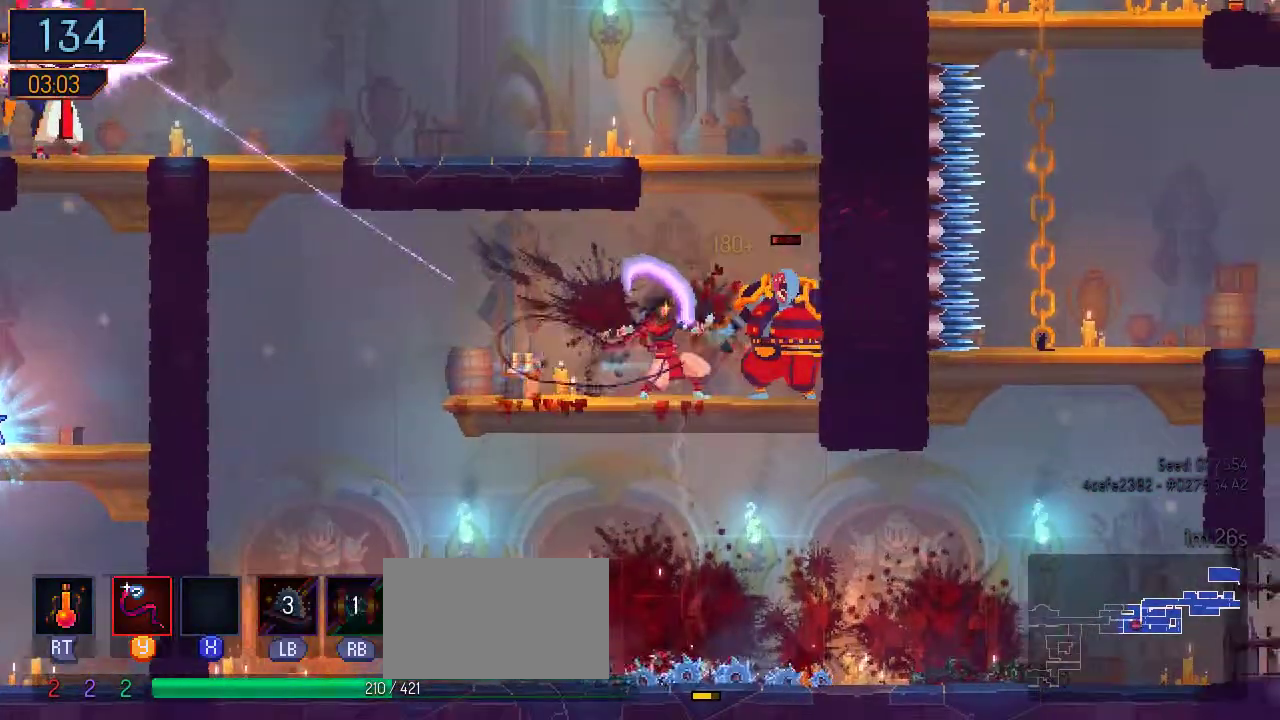
{"dt_ms": 500, "buttons": ["DPAD_RIGHT"], "left_stick": "center", "right_stick": "center", "events": [[400, "DPAD_RIGHT", "down"], [400, "Y", "up"]]}
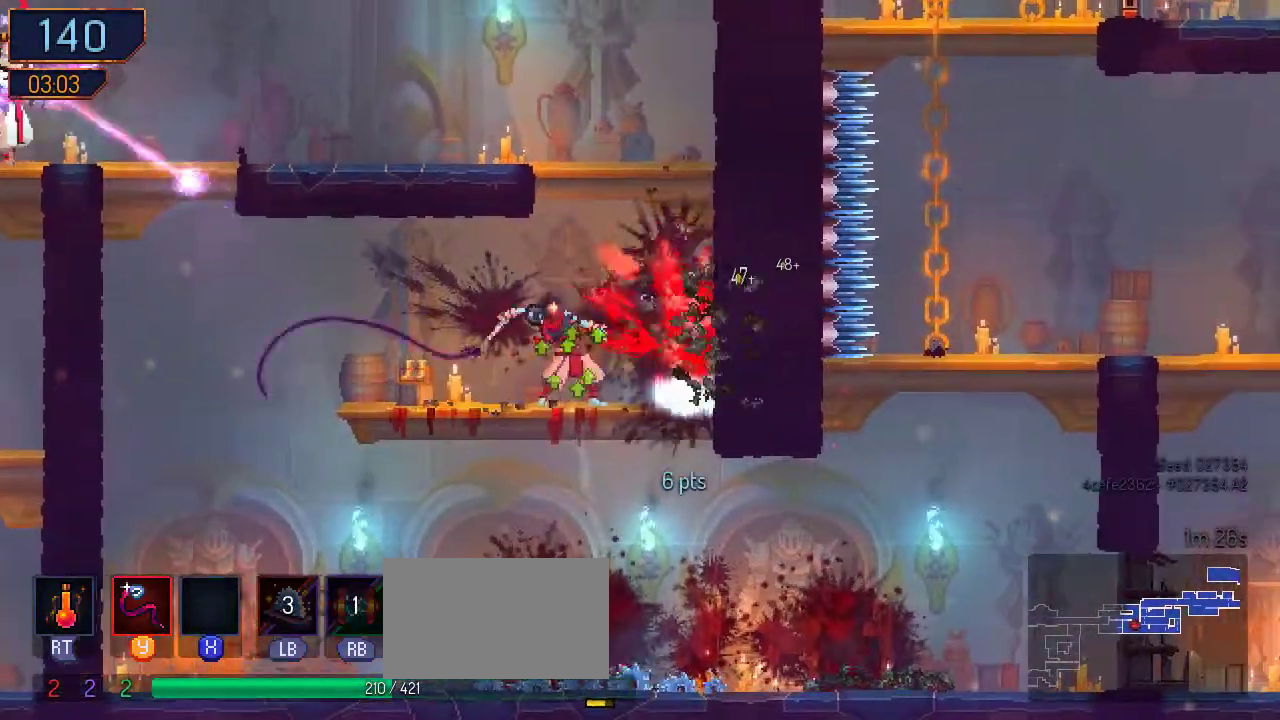
{"dt_ms": 1000, "buttons": ["B", "DPAD_LEFT"], "left_stick": "center", "right_stick": "center"}
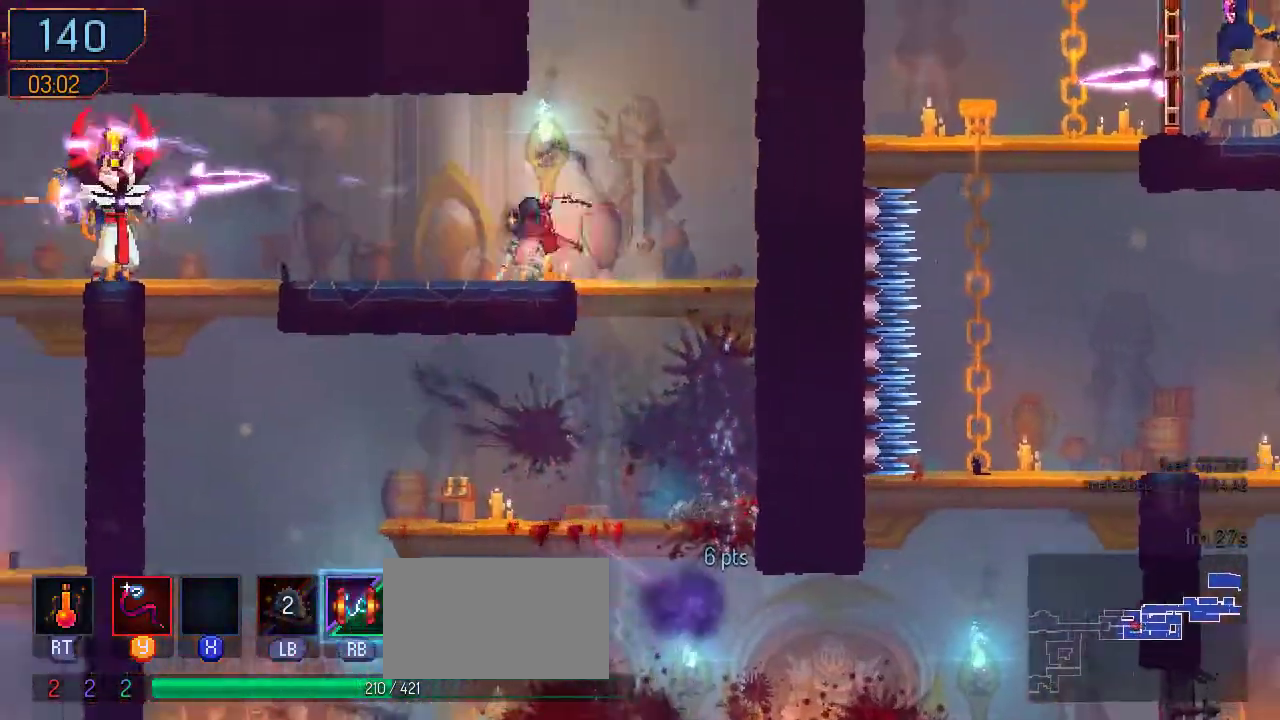
{"dt_ms": 500, "buttons": ["DPAD_LEFT"], "left_stick": "center", "right_stick": "center", "events": [[200, "B", "up"]]}
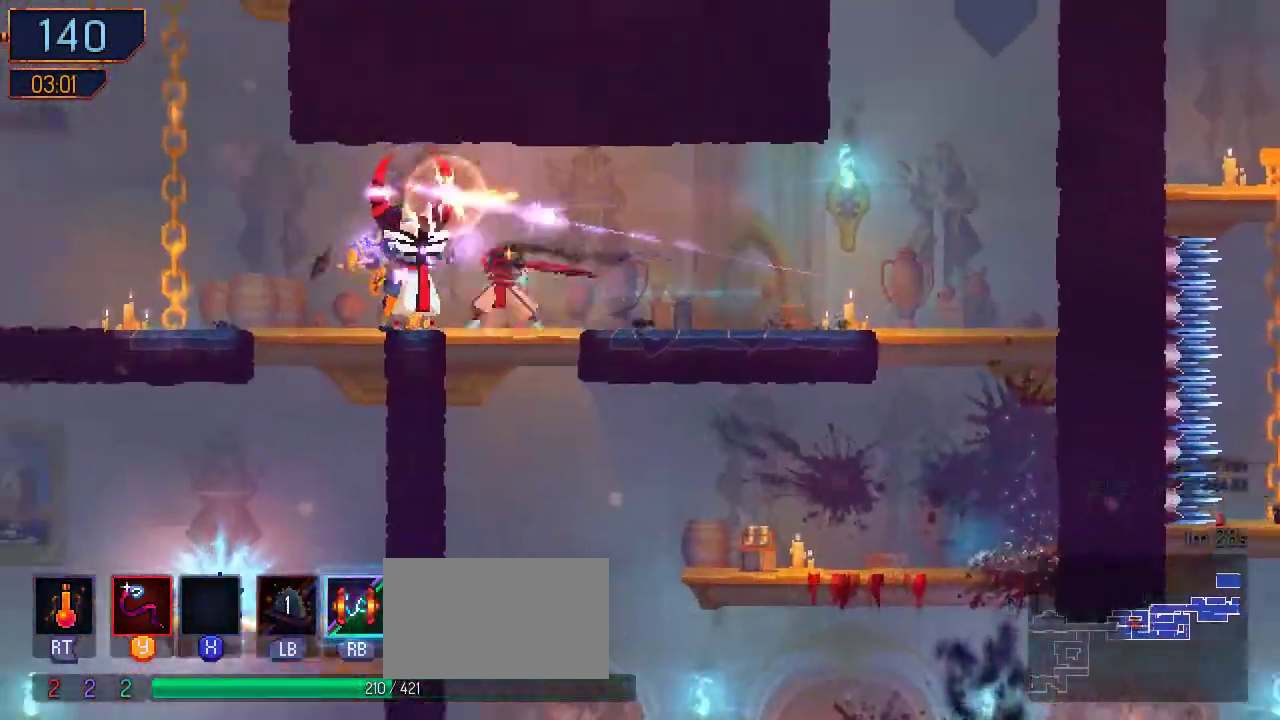
{"dt_ms": 500, "buttons": ["Y", "DPAD_LEFT"], "left_stick": "center", "right_stick": "center", "events": [[33, "Y", "down"], [67, "Y", "up"], [200, "Y", "down"], [267, "Y", "up"], [367, "Y", "down"], [433, "Y", "up"], [467, "Y", "down"]]}
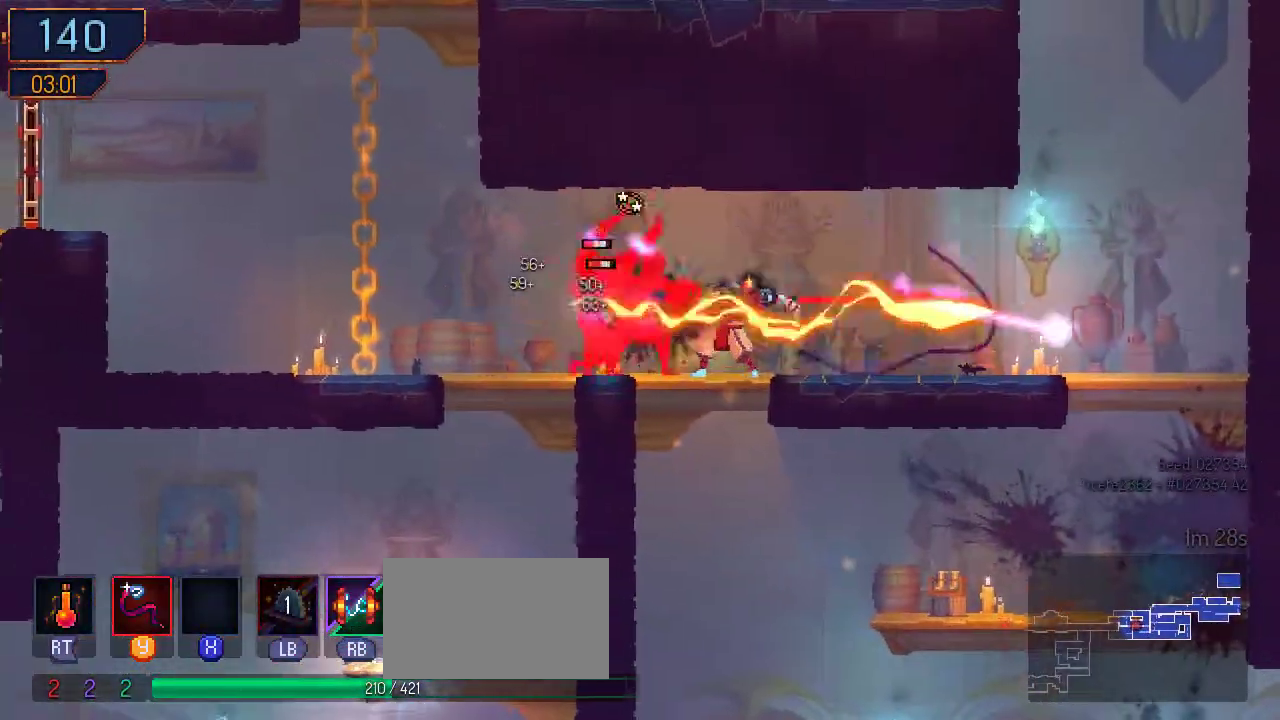
{"dt_ms": 500, "buttons": ["DPAD_LEFT"], "left_stick": "center", "right_stick": "center", "events": [[100, "Y", "up"], [200, "Y", "down"], [267, "Y", "up"], [367, "Y", "down"], [433, "Y", "up"]]}
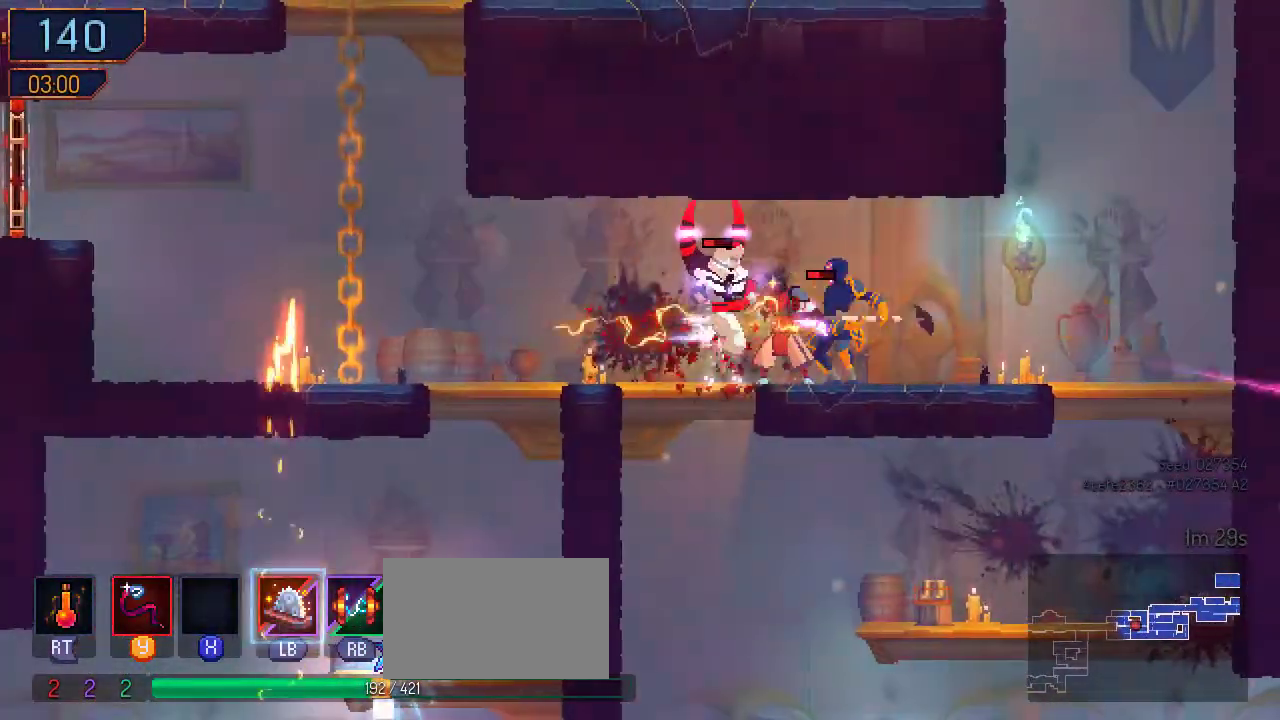
{"dt_ms": 500, "buttons": ["DPAD_RIGHT"], "left_stick": "center", "right_stick": "center", "events": [[33, "Y", "down"], [133, "Y", "up"], [267, "Y", "down"], [300, "DPAD_RIGHT", "down"], [400, "Y", "up"], [500, "DPAD_LEFT", "up"]]}
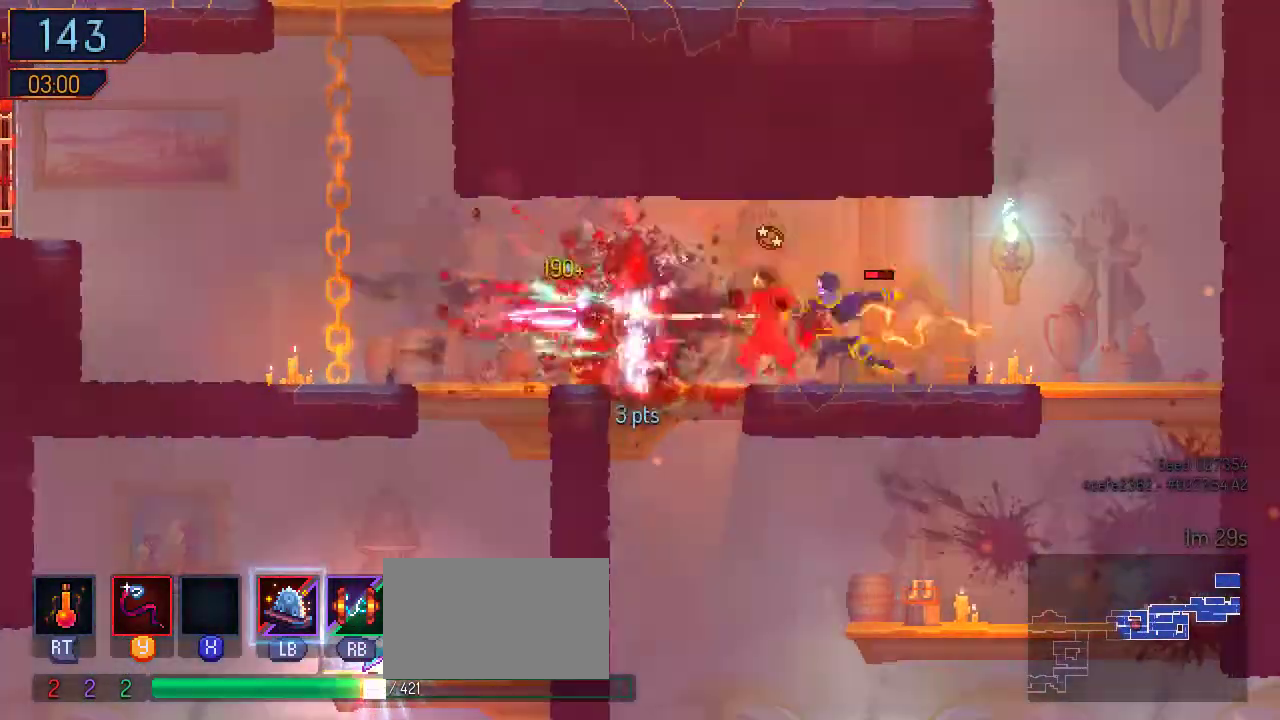
{"dt_ms": 500, "buttons": ["DPAD_RIGHT"], "left_stick": "center", "right_stick": "center", "events": [[67, "B", "down"], [233, "B", "up"]]}
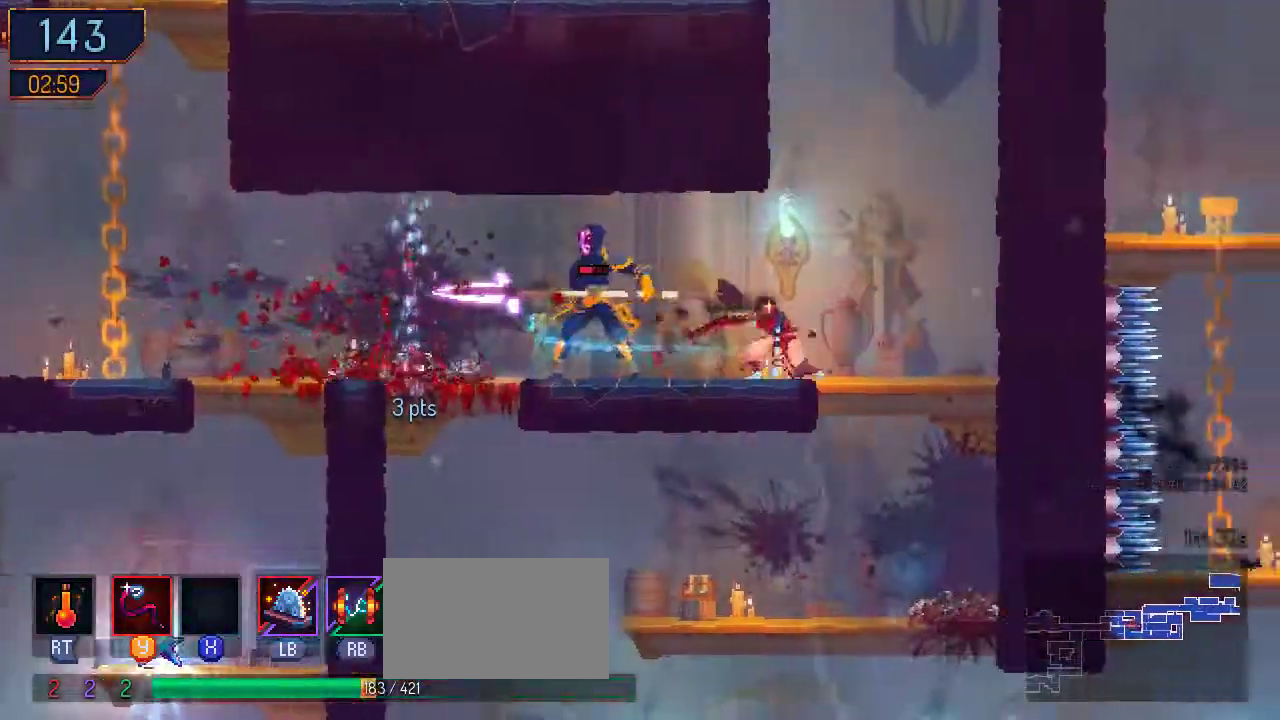
{"dt_ms": 500, "buttons": ["Y", "DPAD_LEFT"], "left_stick": "center", "right_stick": "center", "events": [[33, "DPAD_RIGHT", "up"], [33, "Y", "down"], [67, "DPAD_LEFT", "down"], [133, "Y", "up"], [200, "Y", "down"], [300, "Y", "up"], [367, "Y", "down"]]}
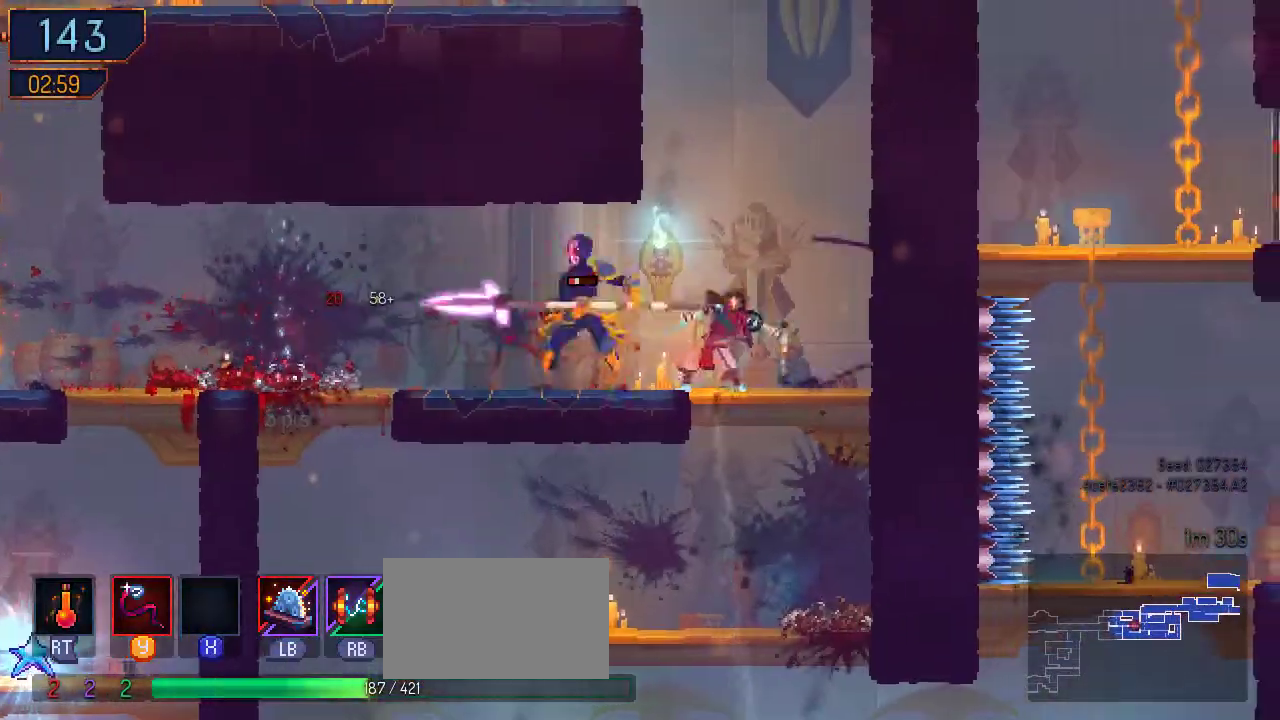
{"dt_ms": 500, "buttons": ["DPAD_LEFT"], "left_stick": "center", "right_stick": "center", "events": [[233, "Y", "up"], [300, "Y", "down"], [400, "Y", "up"]]}
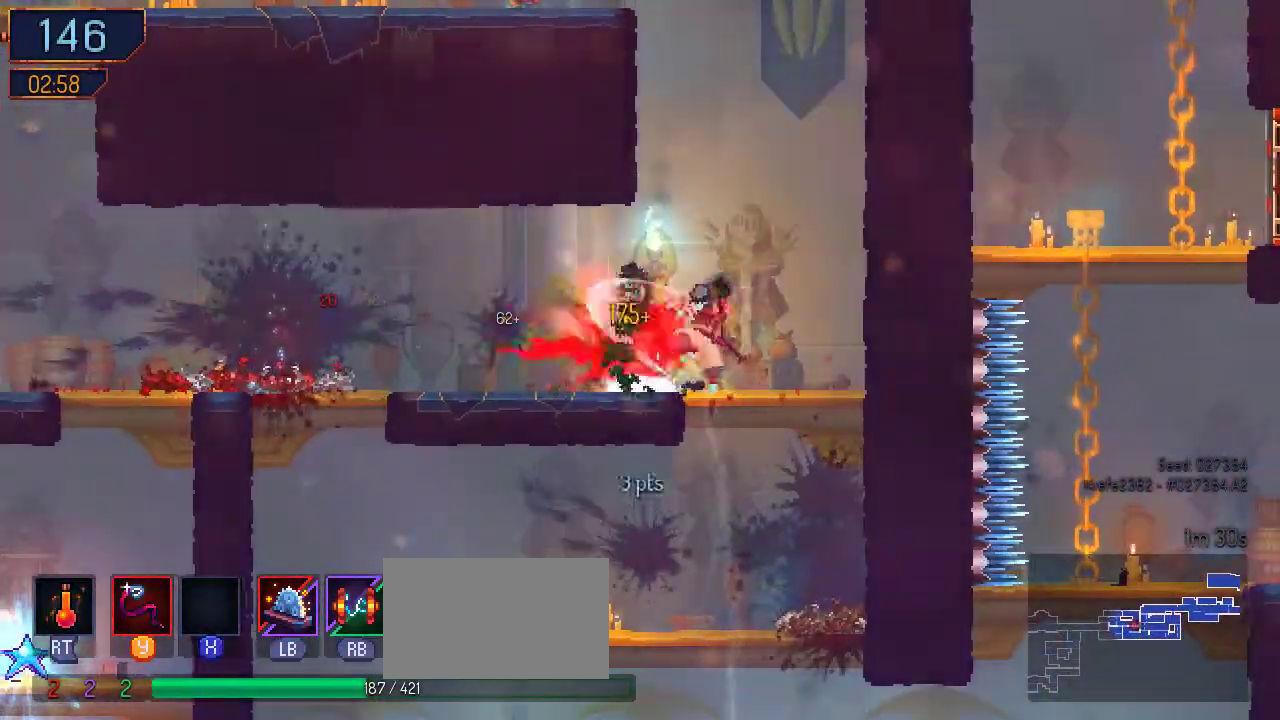
{"dt_ms": 500, "buttons": ["DPAD_LEFT"], "left_stick": "center", "right_stick": "center", "events": [[200, "B", "down"], [333, "X", "down"], [400, "X", "up"], [433, "B", "up"]]}
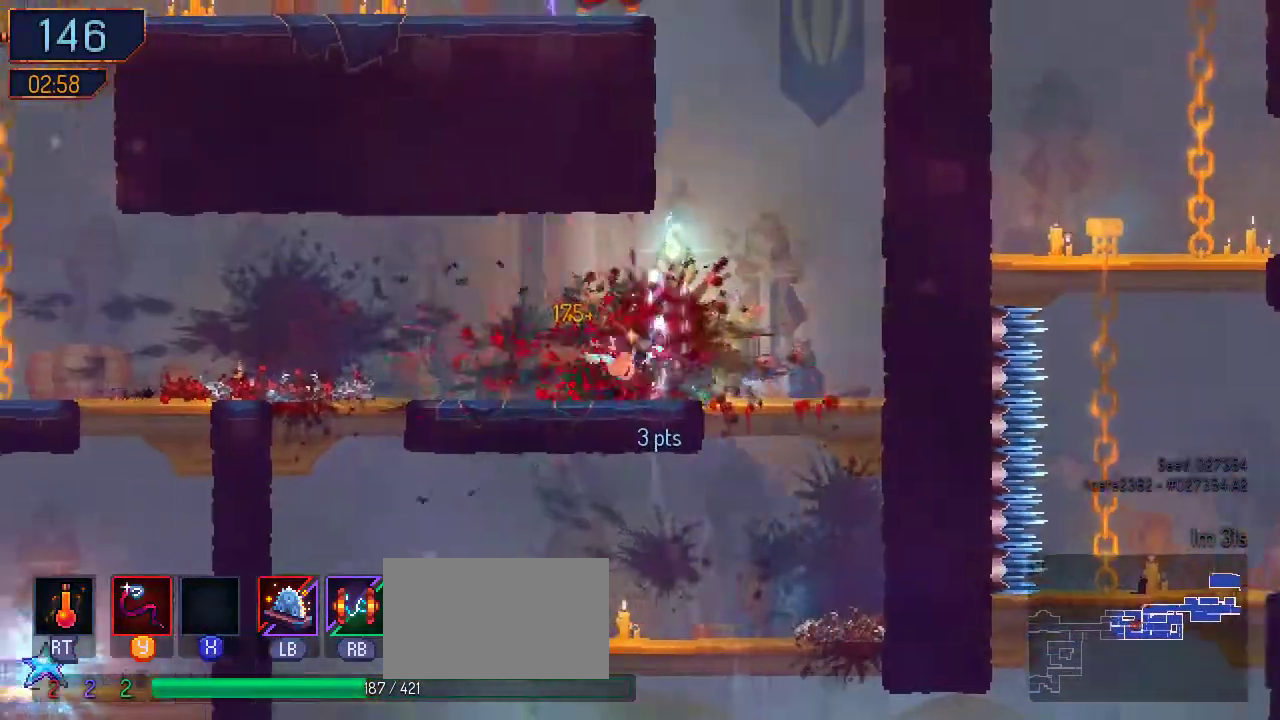
{"dt_ms": 500, "buttons": ["DPAD_LEFT"], "left_stick": "center", "right_stick": "center", "events": [[100, "B", "down"], [267, "B", "up"]]}
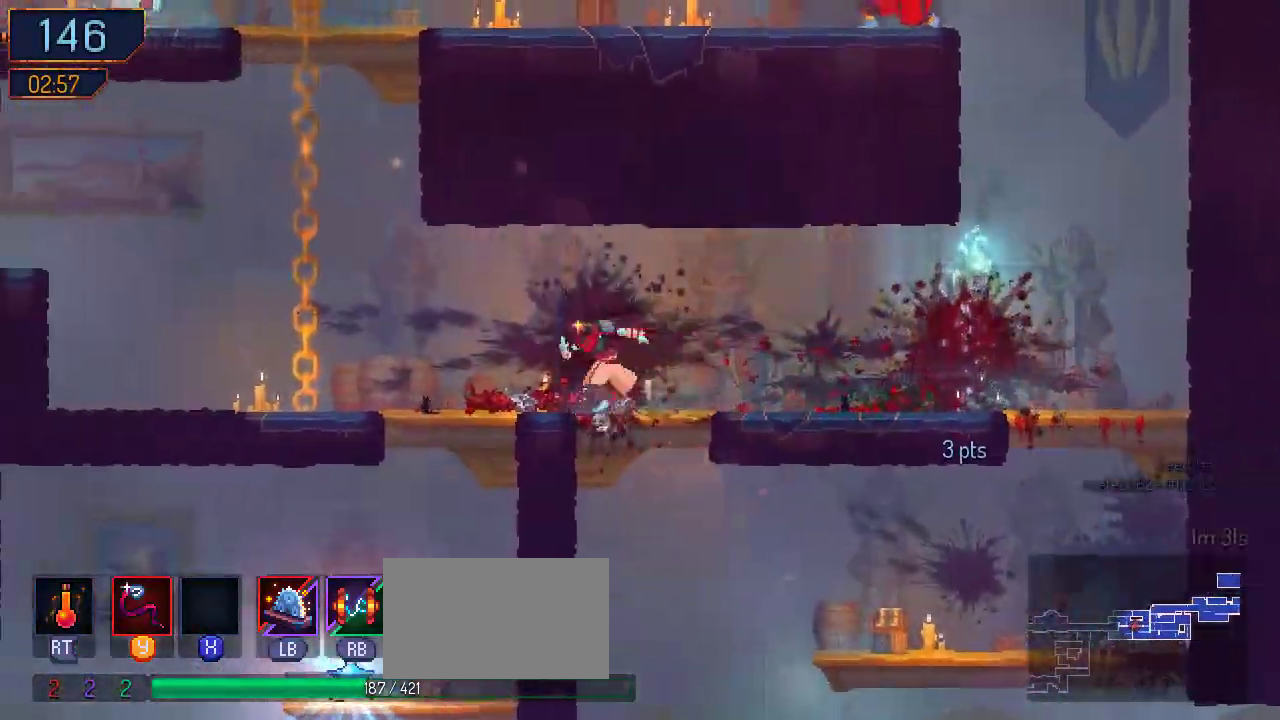
{"dt_ms": 500, "buttons": ["B", "DPAD_DOWN"], "left_stick": "center", "right_stick": "center", "events": [[133, "DPAD_DOWN", "down"], [133, "DPAD_LEFT", "up"], [200, "A", "down"], [267, "A", "up"], [367, "A", "down"], [433, "B", "down"], [467, "A", "up"]]}
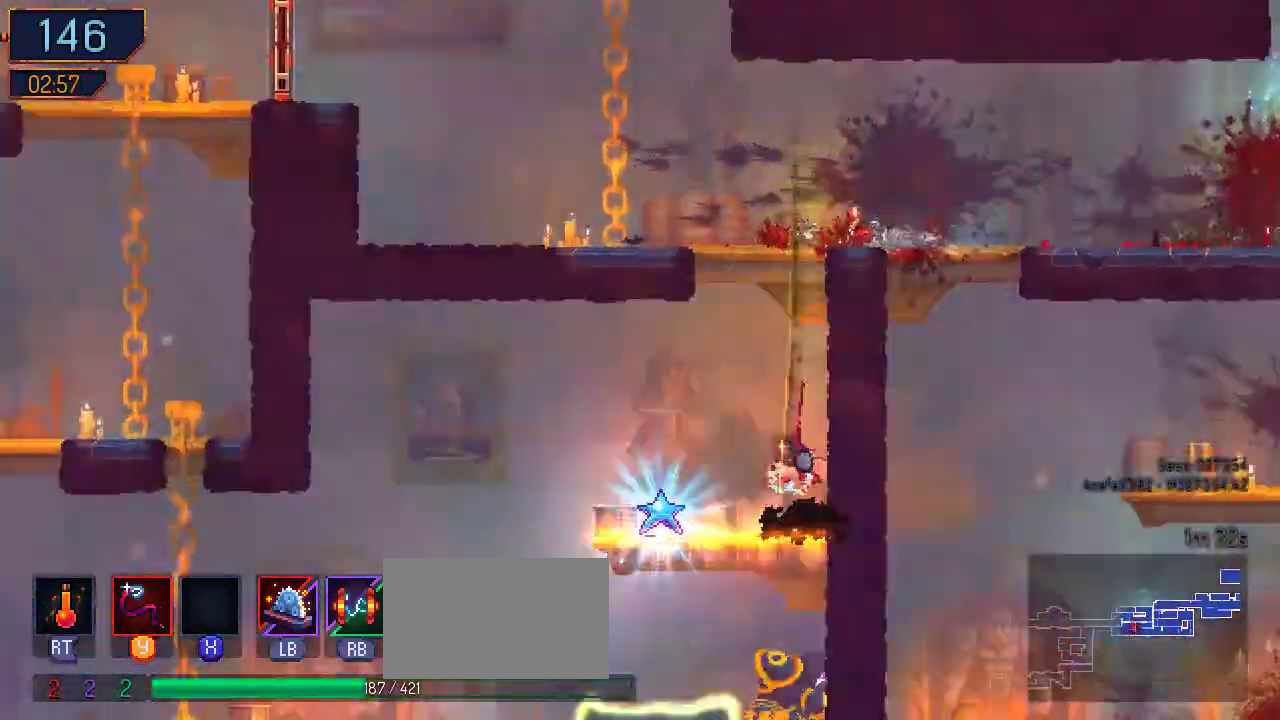
{"dt_ms": 500, "buttons": ["DPAD_LEFT"], "left_stick": "center", "right_stick": "center"}
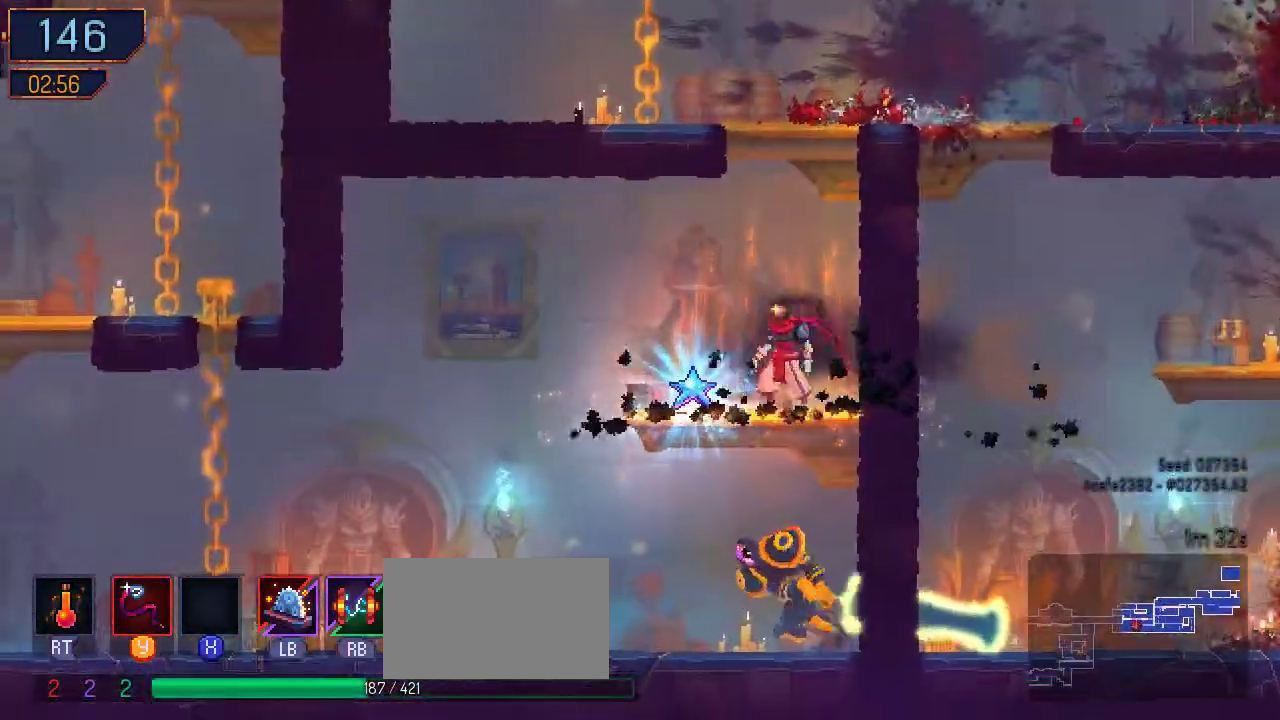
{"dt_ms": 500, "buttons": ["DPAD_LEFT"], "left_stick": "center", "right_stick": "center", "events": []}
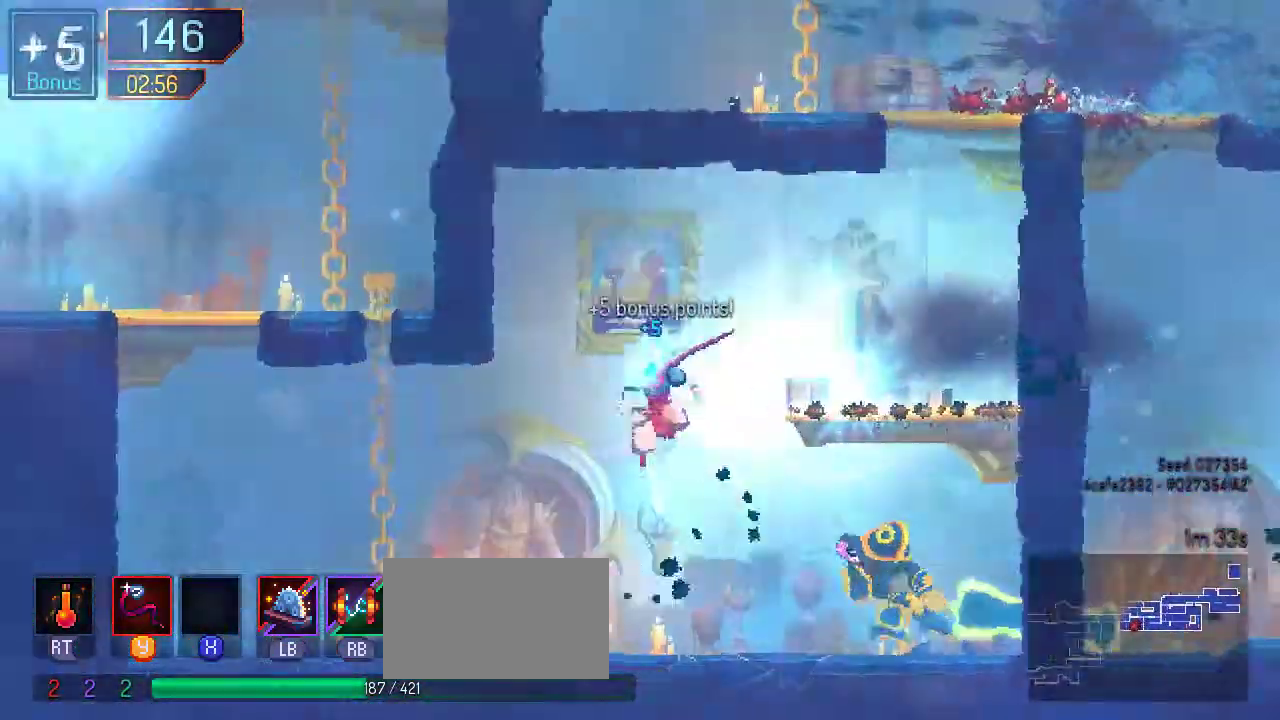
{"dt_ms": 500, "buttons": ["R1", "DPAD_RIGHT"], "left_stick": "center", "right_stick": "center", "events": [[100, "DPAD_LEFT", "up"], [200, "DPAD_RIGHT", "down"], [467, "R1", "down"]]}
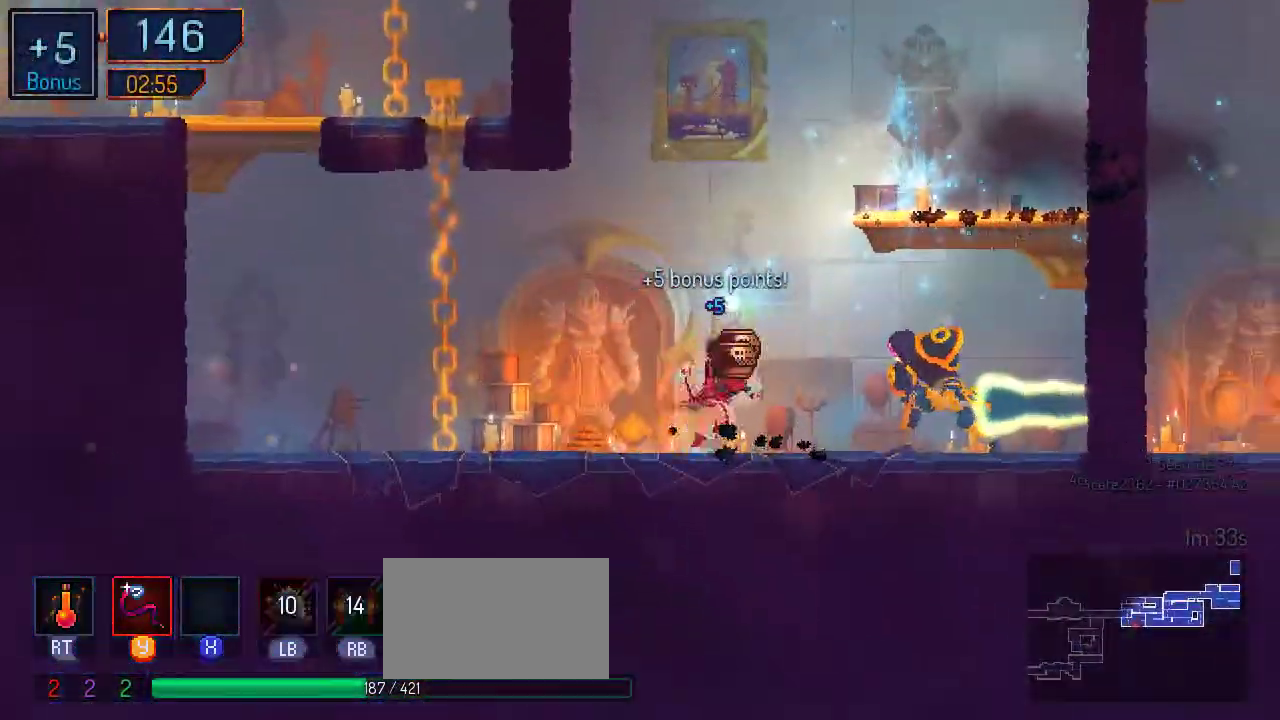
{"dt_ms": 500, "buttons": ["DPAD_RIGHT"], "left_stick": "center", "right_stick": "center", "events": [[67, "B", "down"], [67, "R1", "up"], [333, "B", "up"]]}
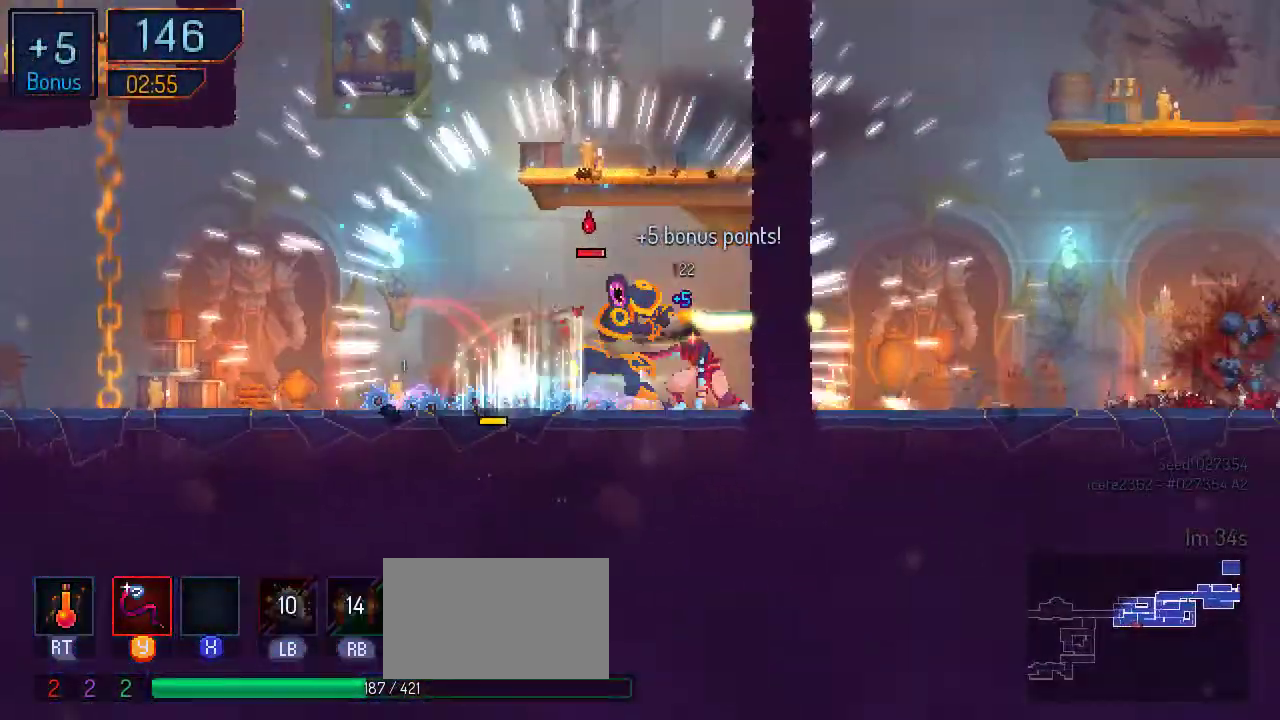
{"dt_ms": 500, "buttons": [], "left_stick": "center", "right_stick": "center", "events": [[100, "Y", "down"], [133, "DPAD_LEFT", "down"], [133, "DPAD_RIGHT", "up"], [200, "Y", "up"], [267, "Y", "down"], [367, "DPAD_LEFT", "up"], [367, "Y", "up"], [433, "Y", "down"], [500, "Y", "up"]]}
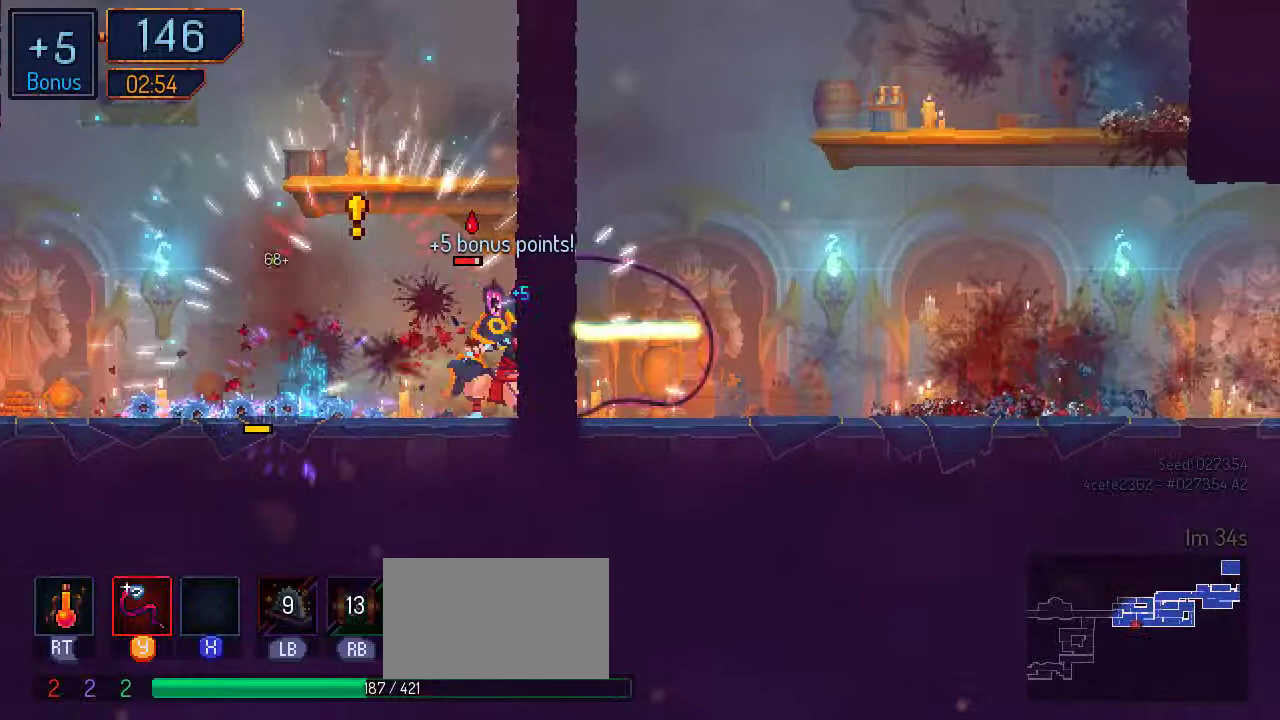
{"dt_ms": 500, "buttons": [], "left_stick": "center", "right_stick": "center", "events": [[100, "Y", "down"], [167, "Y", "up"], [233, "Y", "down"], [300, "Y", "up"], [433, "Y", "down"], [467, "Y", "up"]]}
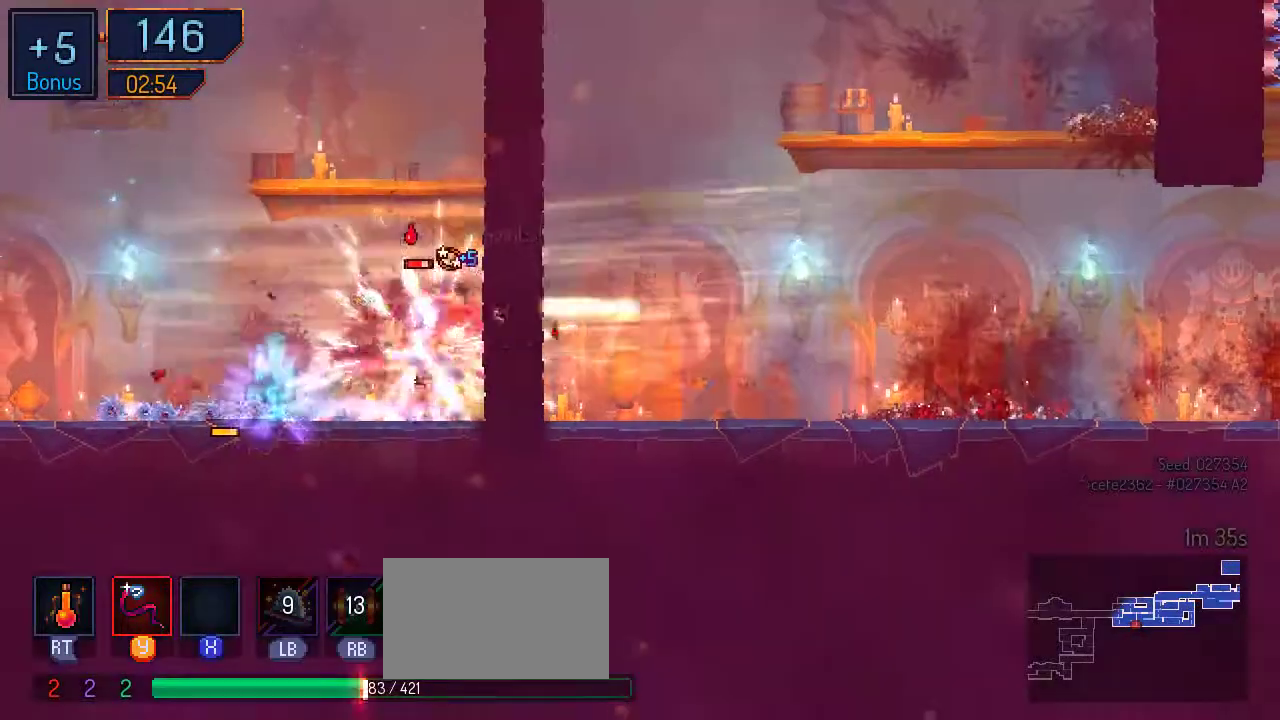
{"dt_ms": 500, "buttons": ["B", "DPAD_LEFT"], "left_stick": "center", "right_stick": "center", "events": [[33, "Y", "down"], [133, "Y", "up"], [200, "Y", "down"], [267, "Y", "up"], [300, "DPAD_LEFT", "down"], [433, "B", "down"]]}
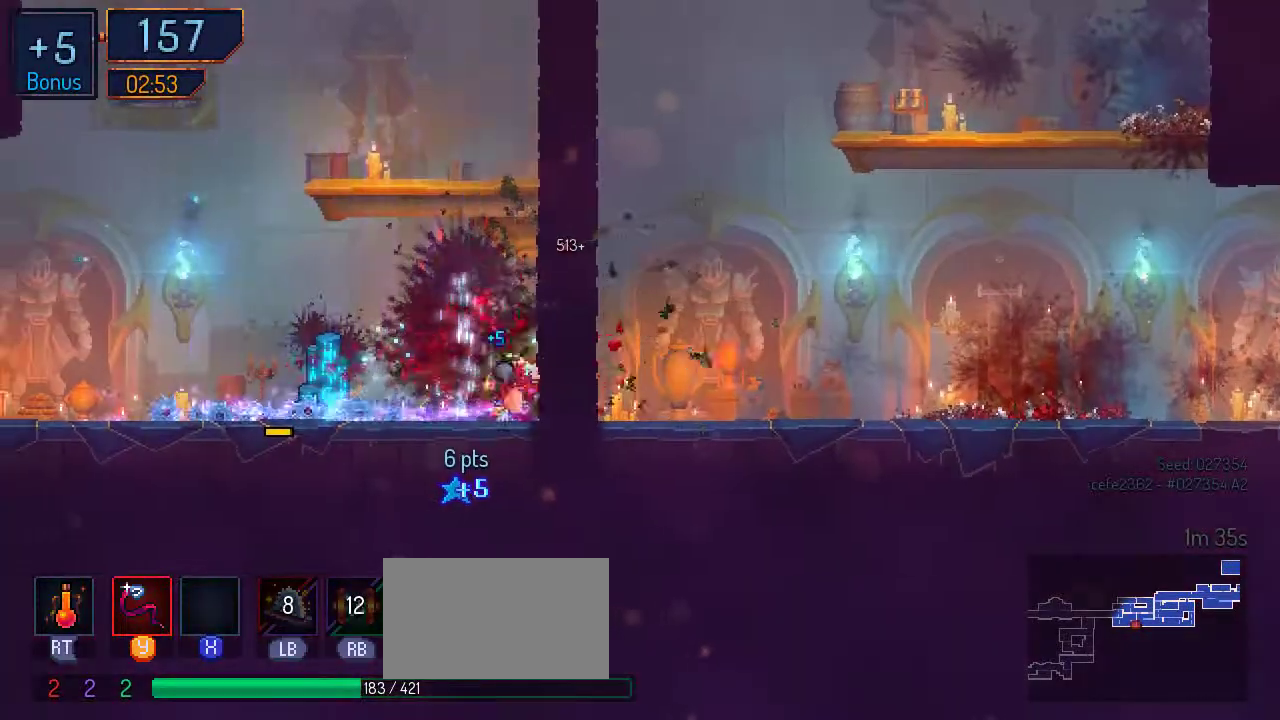
{"dt_ms": 500, "buttons": ["DPAD_RIGHT"], "left_stick": "center", "right_stick": "center", "events": [[100, "B", "up"], [300, "DPAD_LEFT", "up"], [333, "DPAD_RIGHT", "down"], [367, "Y", "down"], [500, "Y", "up"]]}
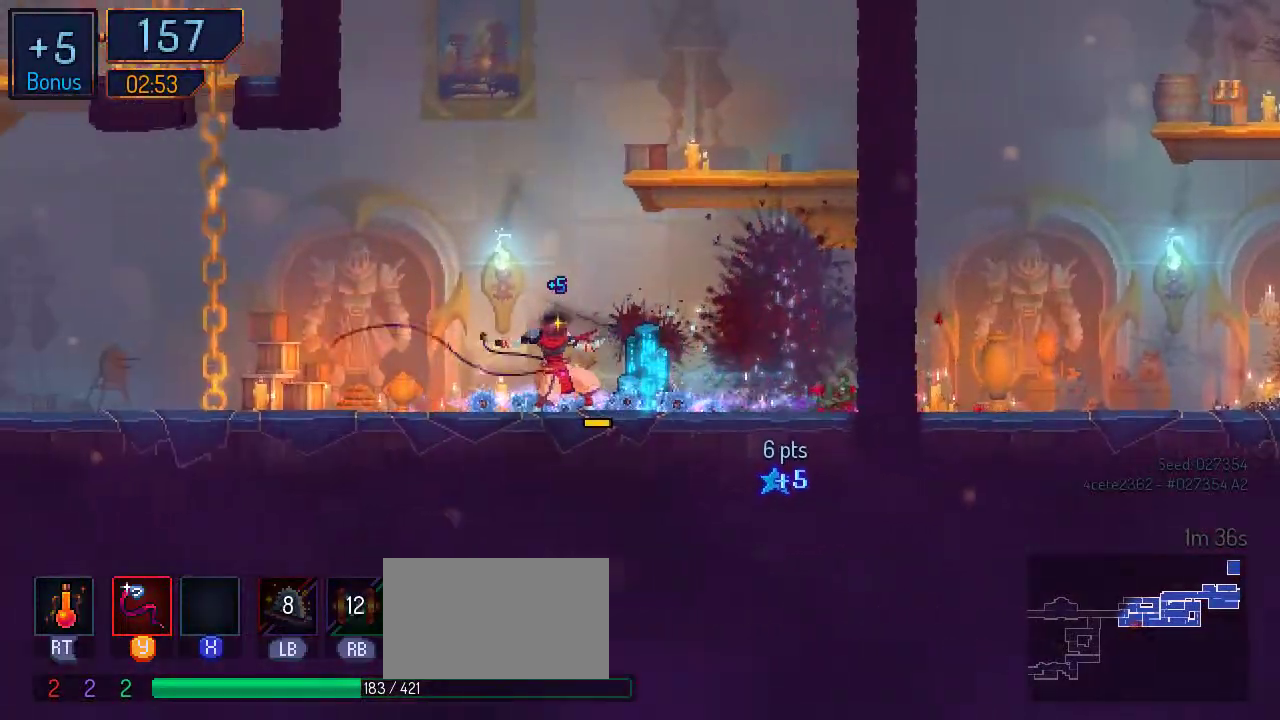
{"dt_ms": 500, "buttons": ["DPAD_LEFT"], "left_stick": "center", "right_stick": "center", "events": [[67, "DPAD_RIGHT", "up"], [133, "DPAD_LEFT", "down"], [167, "B", "down"], [367, "B", "up"]]}
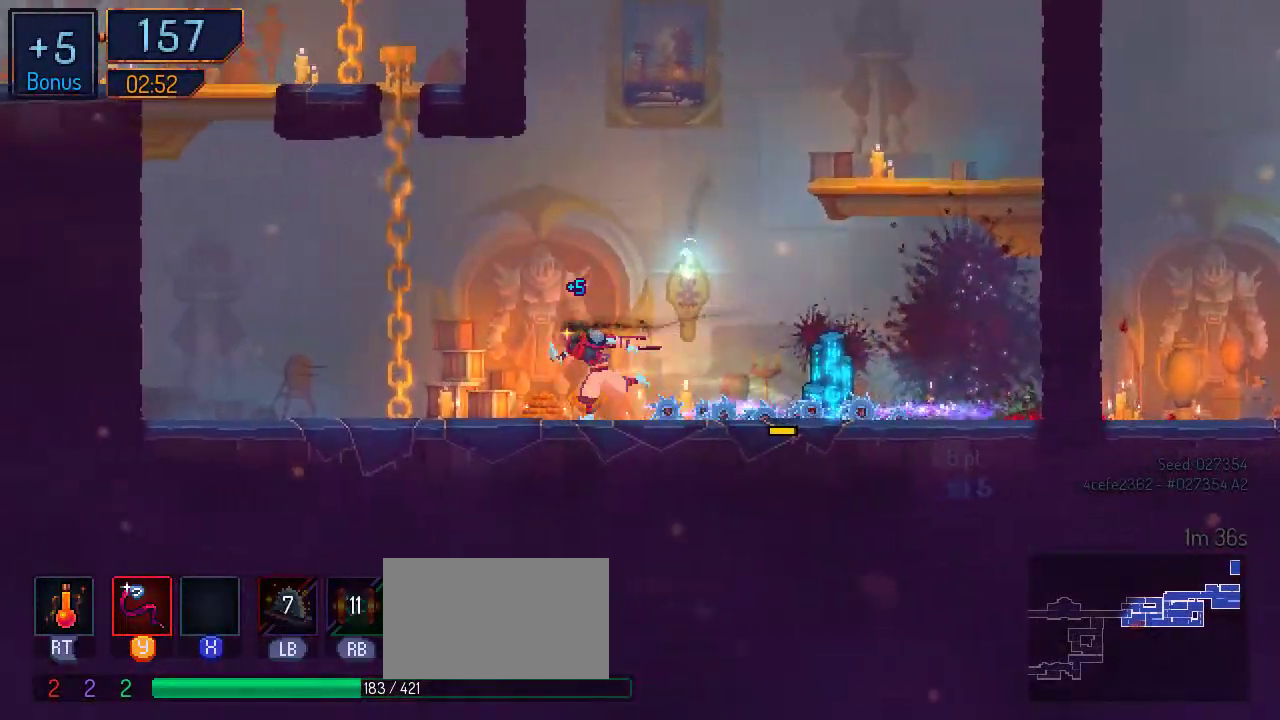
{"dt_ms": 500, "buttons": ["A", "DPAD_UP"], "left_stick": "center", "right_stick": "center", "events": [[33, "A", "down"], [200, "A", "up"], [300, "A", "down"], [367, "DPAD_LEFT", "up"], [367, "DPAD_UP", "down"], [400, "A", "up"], [500, "A", "down"]]}
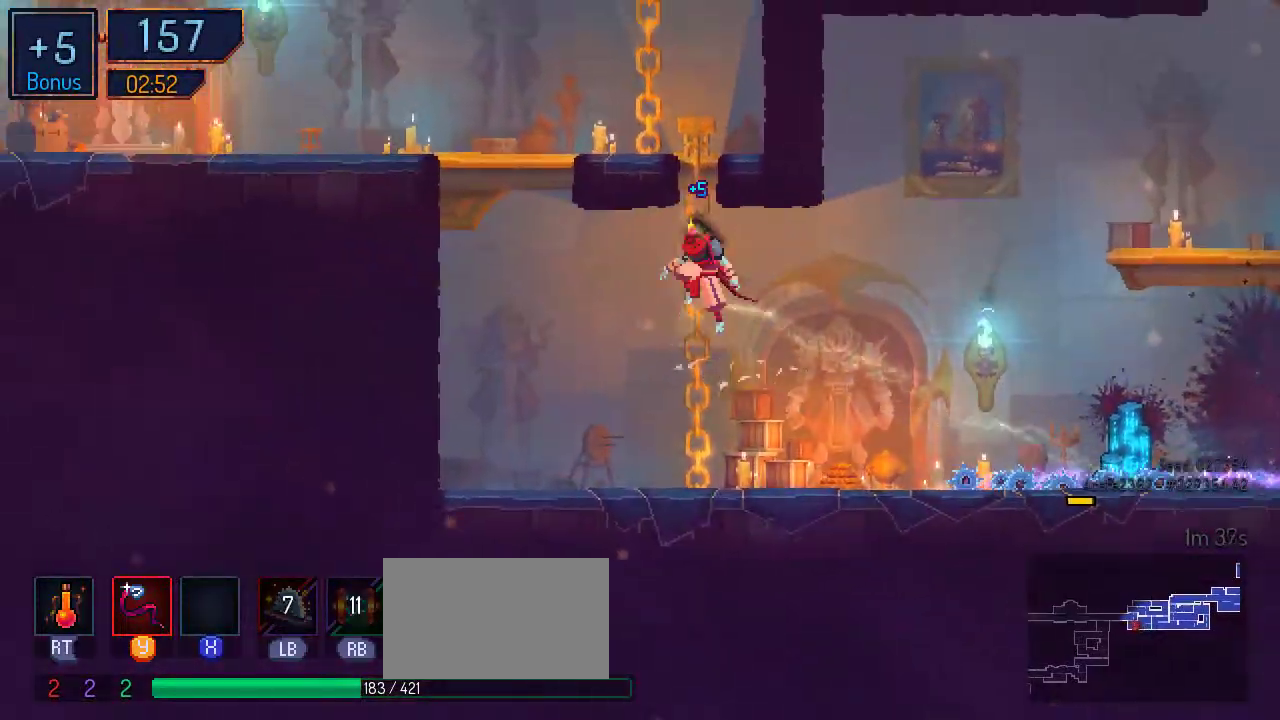
{"dt_ms": 500, "buttons": ["DPAD_LEFT"], "left_stick": "center", "right_stick": "center", "events": [[100, "A", "up"], [167, "A", "down"], [300, "A", "up"], [467, "DPAD_LEFT", "down"], [467, "DPAD_UP", "up"]]}
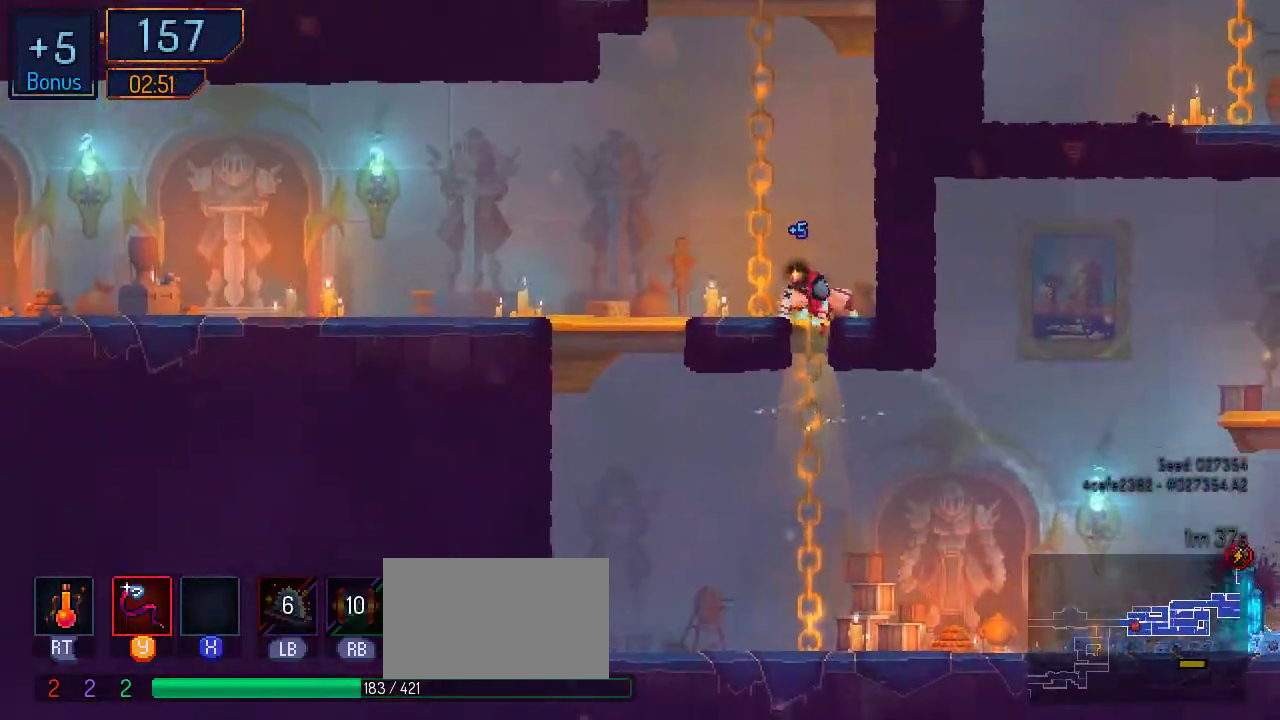
{"dt_ms": 500, "buttons": ["DPAD_LEFT"], "left_stick": "center", "right_stick": "center", "events": [[200, "B", "down"], [400, "B", "up"]]}
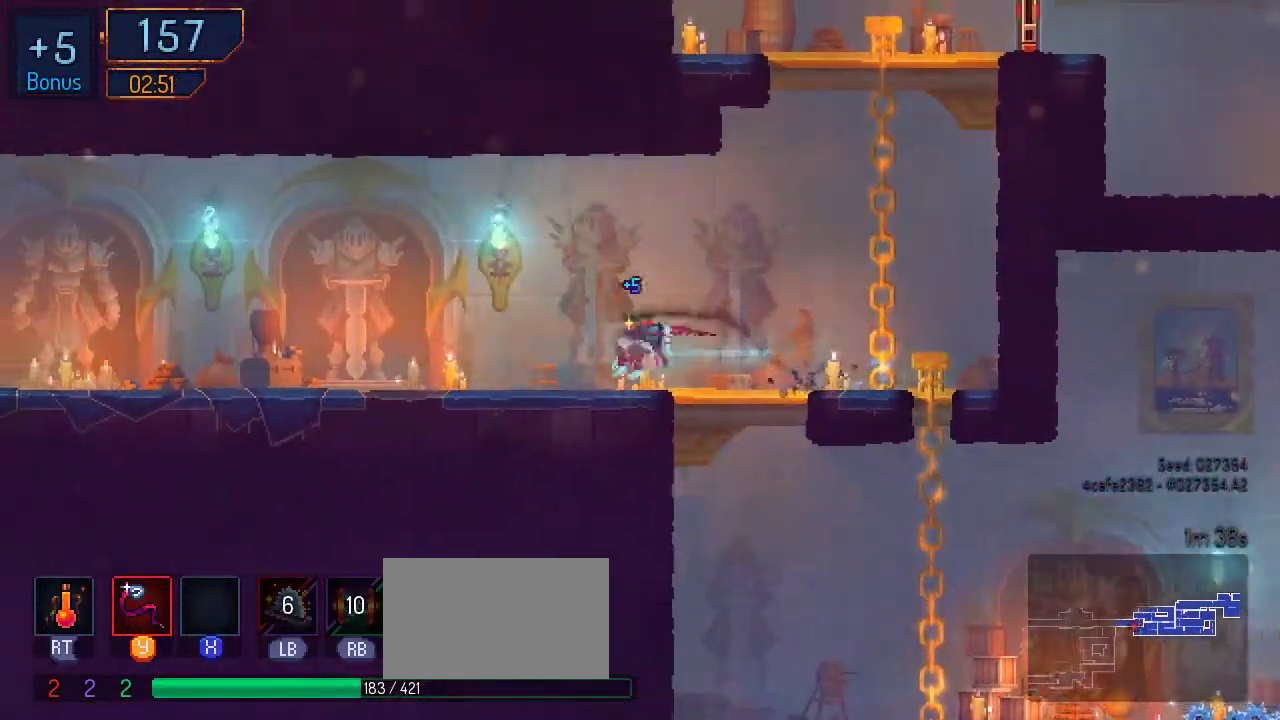
{"dt_ms": 500, "buttons": ["DPAD_LEFT"], "left_stick": "center", "right_stick": "center", "events": []}
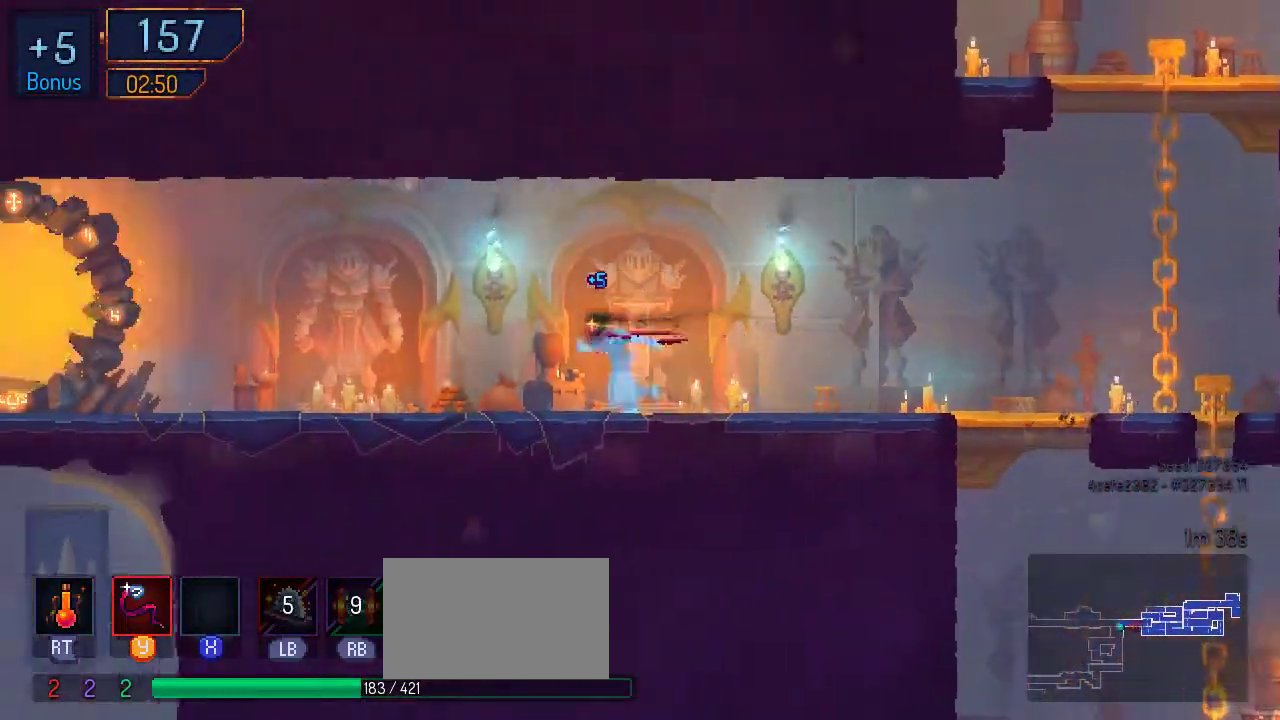
{"dt_ms": 500, "buttons": ["DPAD_LEFT"], "left_stick": "center", "right_stick": "center", "events": []}